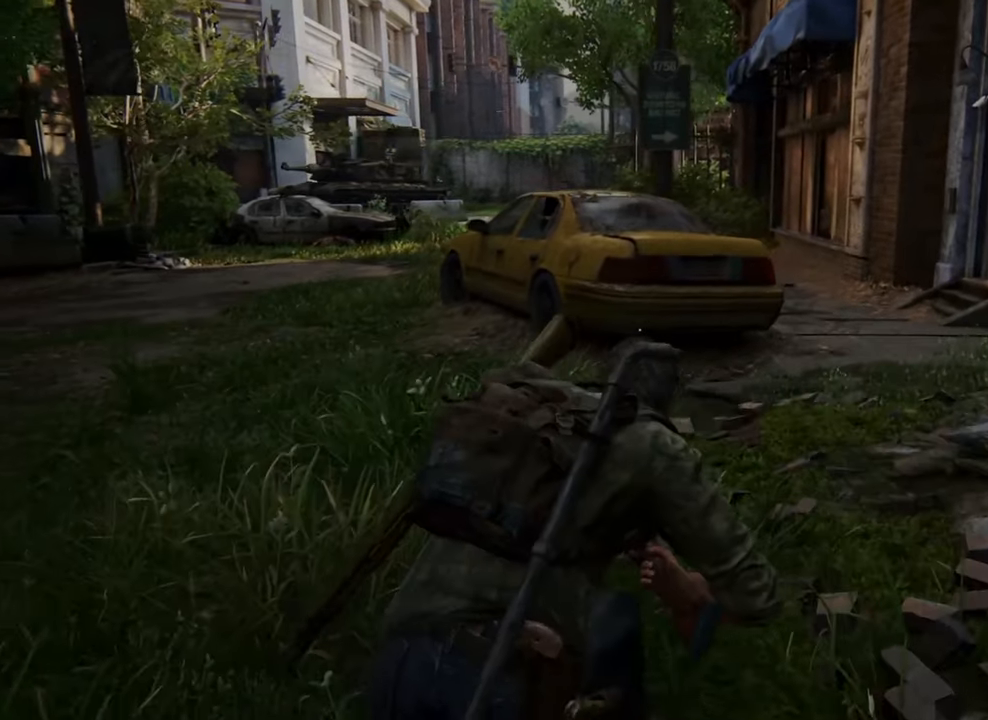
Gameplay with a controller (PlayStation layout); each line is a JSON object with the inputs held at the frame after it. "events" lists button and stick changes between this image and that frame as [ms after this image, input, new state], when the widget could be followed in between. Not read: L3 R3.
{"buttons": [], "left_stick": "up", "right_stick": "center", "events": []}
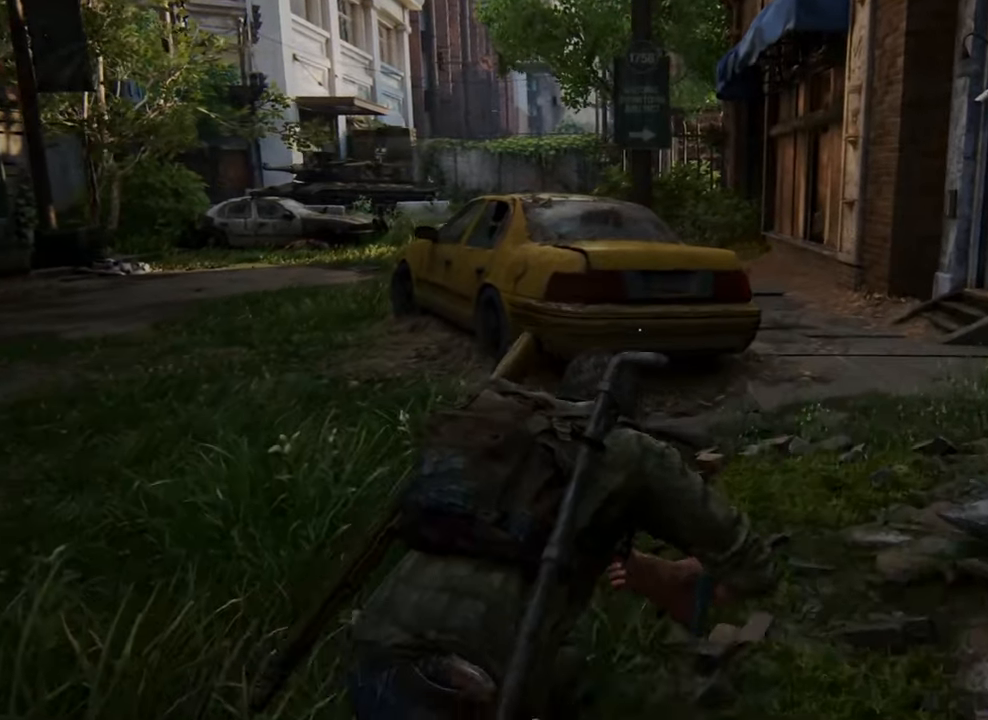
{"buttons": [], "left_stick": "up", "right_stick": "center", "events": [[100, "right_stick", "down-left"], [366, "right_stick", "center"]]}
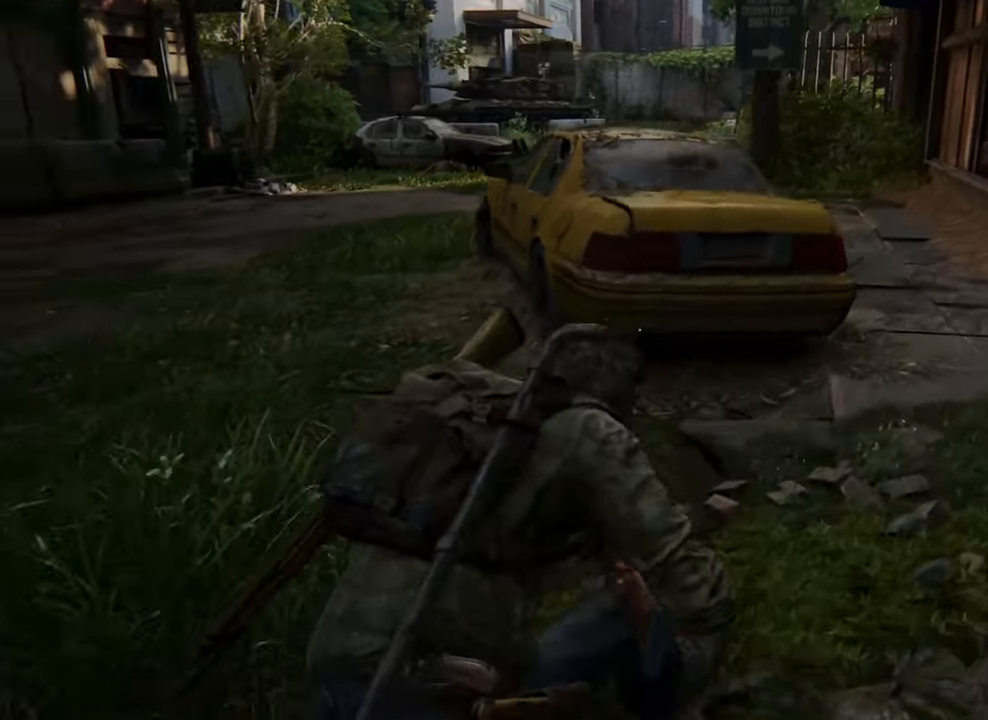
{"buttons": [], "left_stick": "up", "right_stick": "center", "events": []}
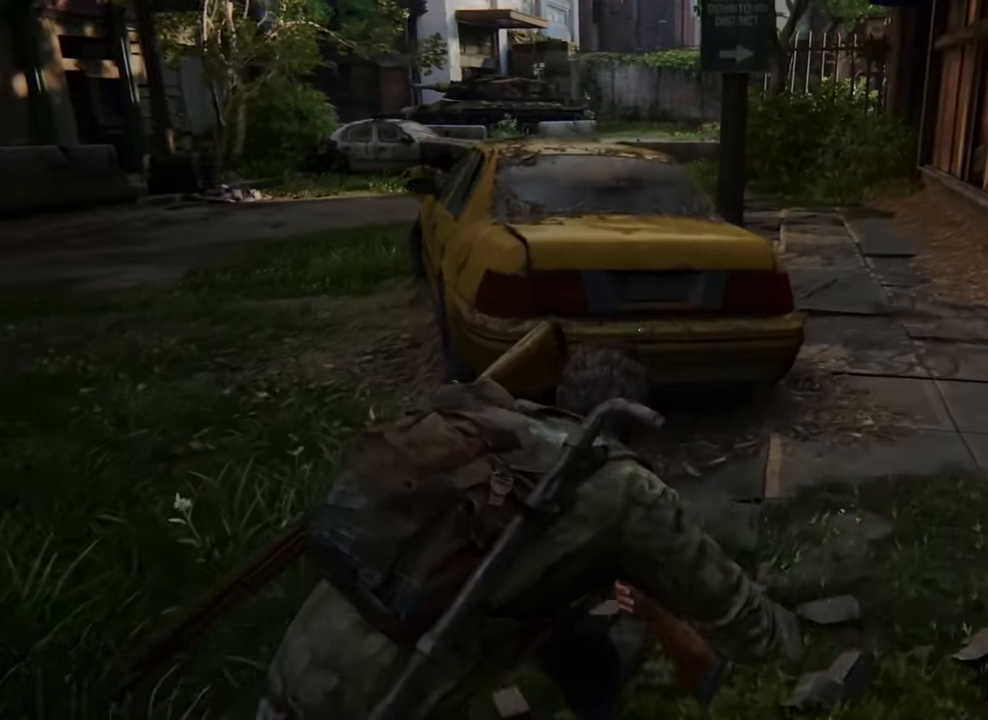
{"buttons": [], "left_stick": "up", "right_stick": "center", "events": []}
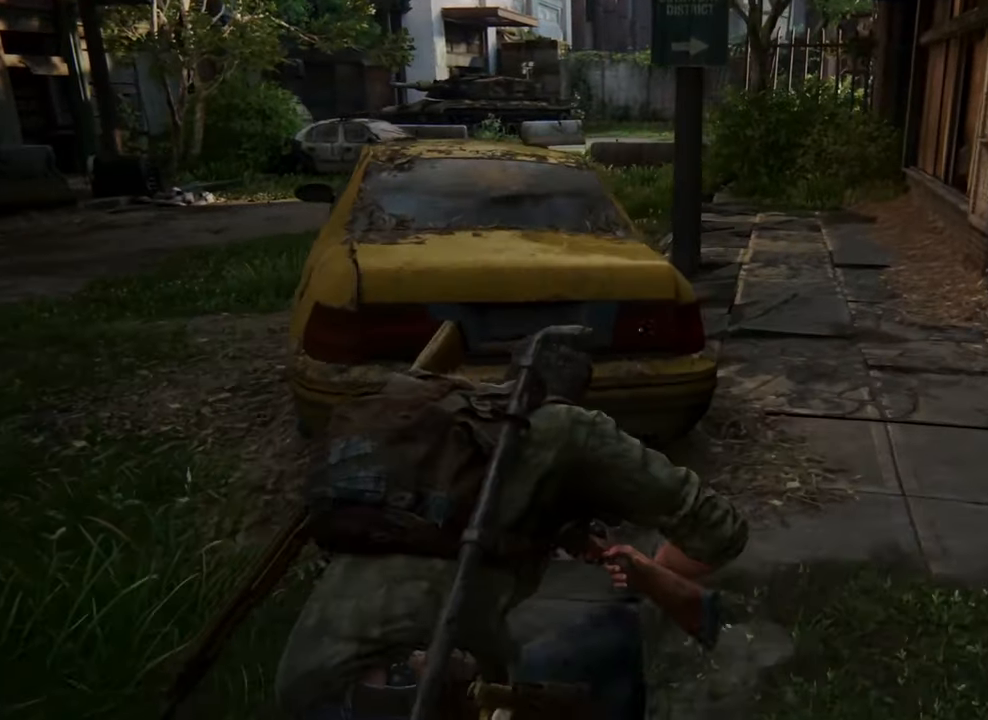
{"buttons": [], "left_stick": "up", "right_stick": "center", "events": [[133, "right_stick", "up-left"], [466, "right_stick", "center"]]}
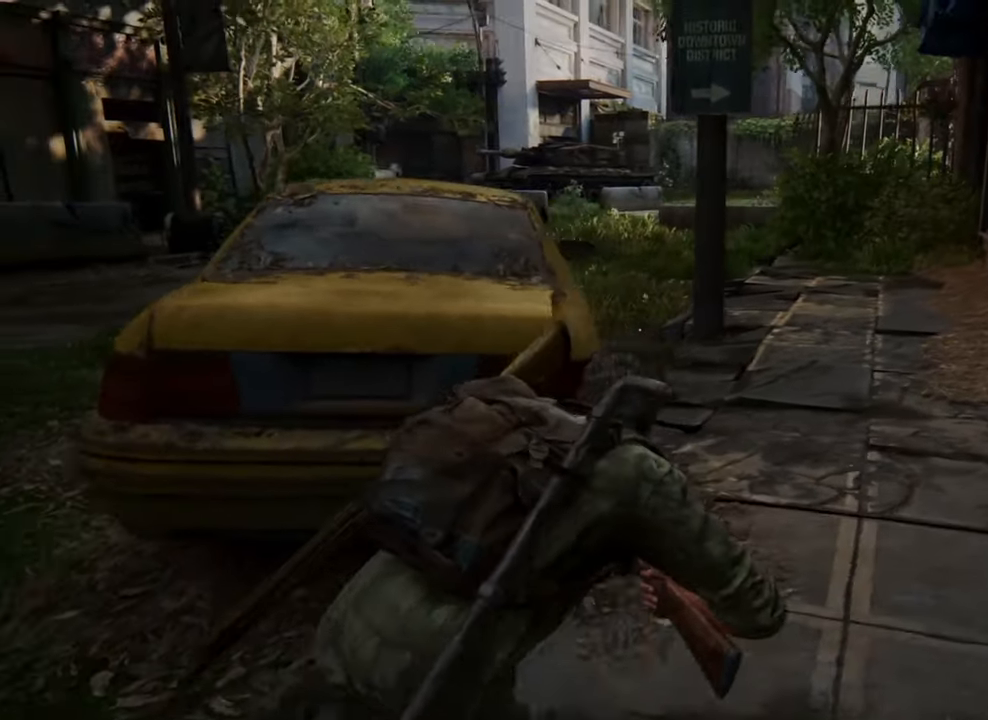
{"buttons": [], "left_stick": "up", "right_stick": "up-left", "events": [[100, "right_stick", "up-left"]]}
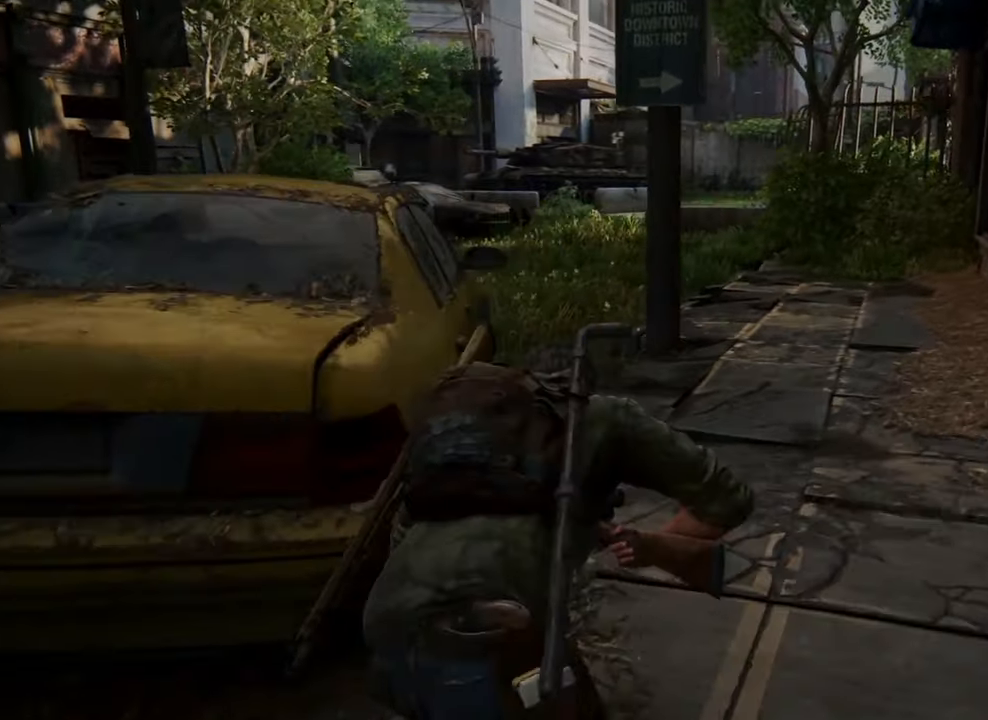
{"buttons": [], "left_stick": "up", "right_stick": "center", "events": [[167, "right_stick", "center"]]}
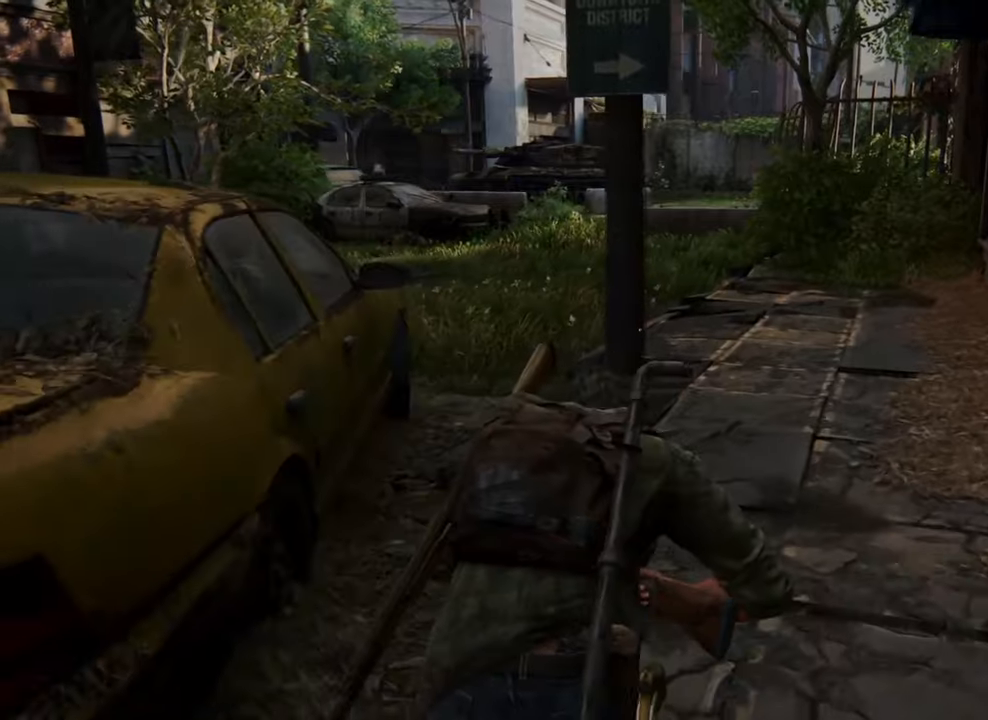
{"buttons": [], "left_stick": "up", "right_stick": "center", "events": []}
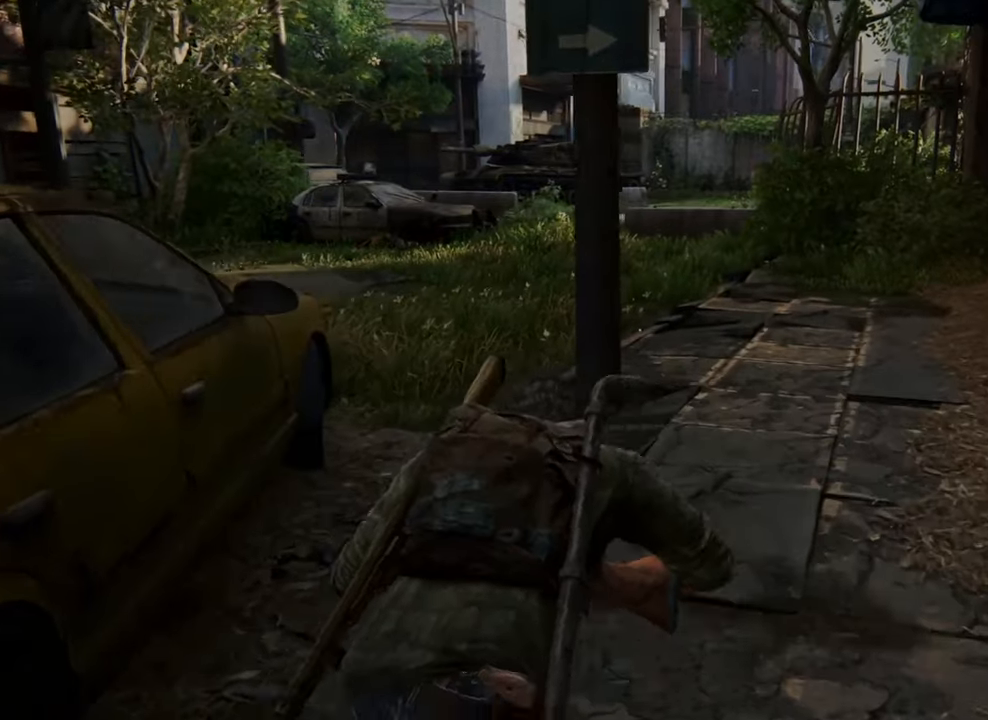
{"buttons": [], "left_stick": "up", "right_stick": "center", "events": []}
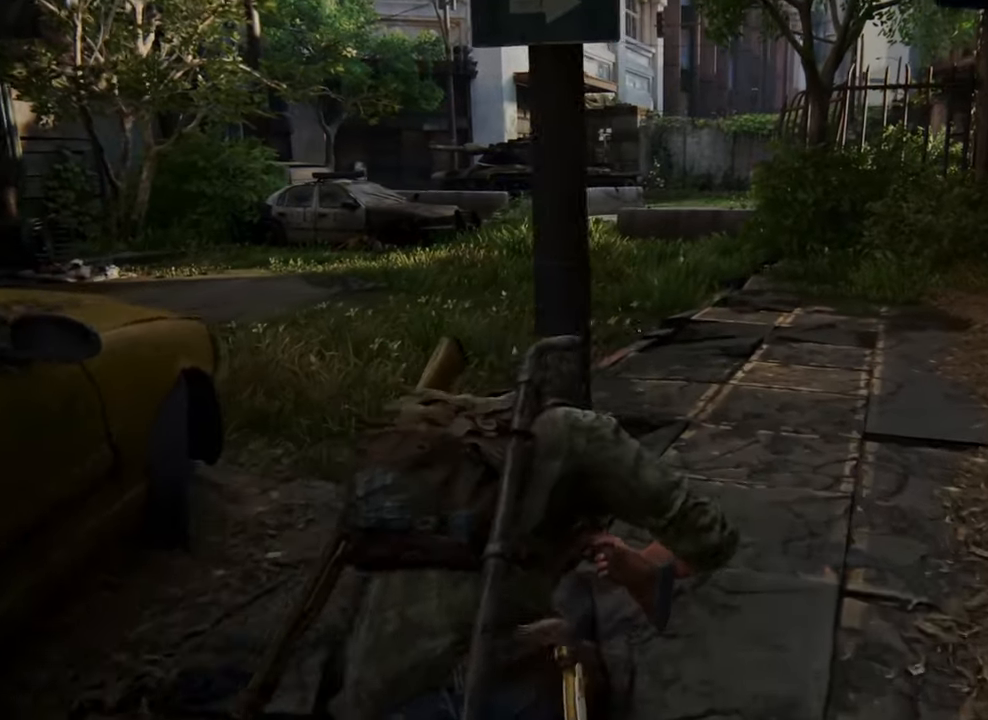
{"buttons": [], "left_stick": "up", "right_stick": "center", "events": []}
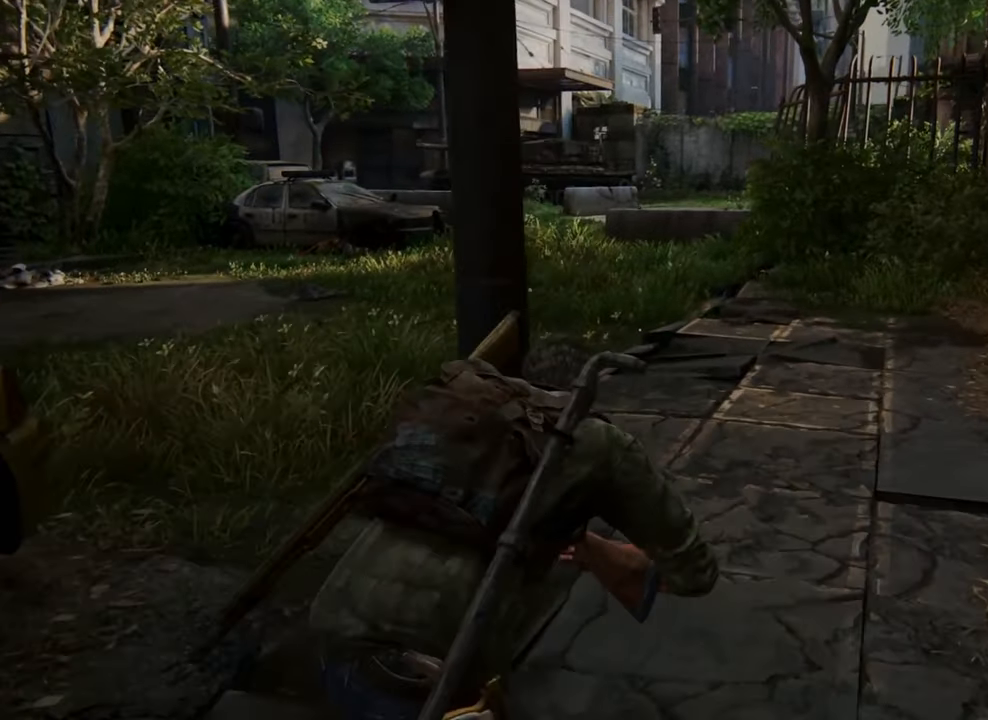
{"buttons": [], "left_stick": "up", "right_stick": "center", "events": []}
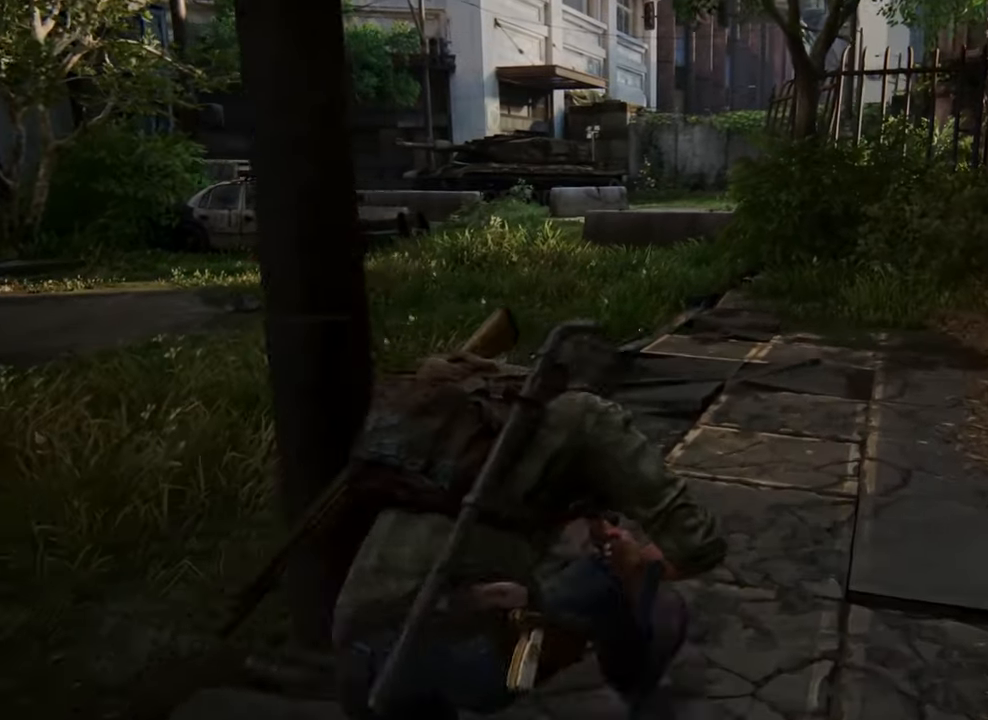
{"buttons": [], "left_stick": "up", "right_stick": "center", "events": []}
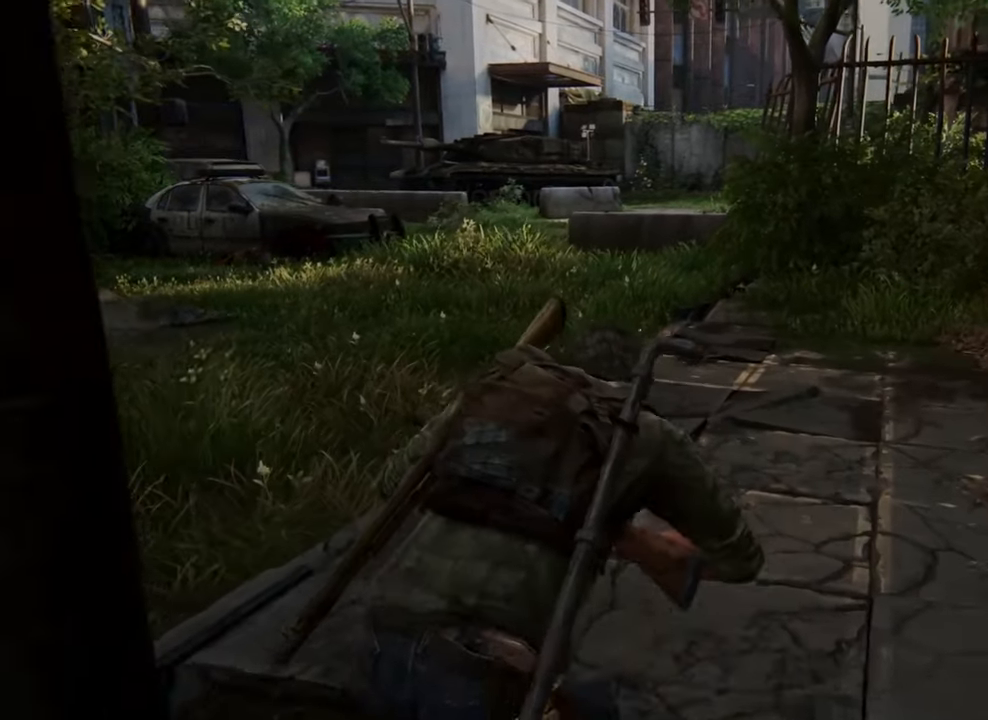
{"buttons": [], "left_stick": "up", "right_stick": "center", "events": []}
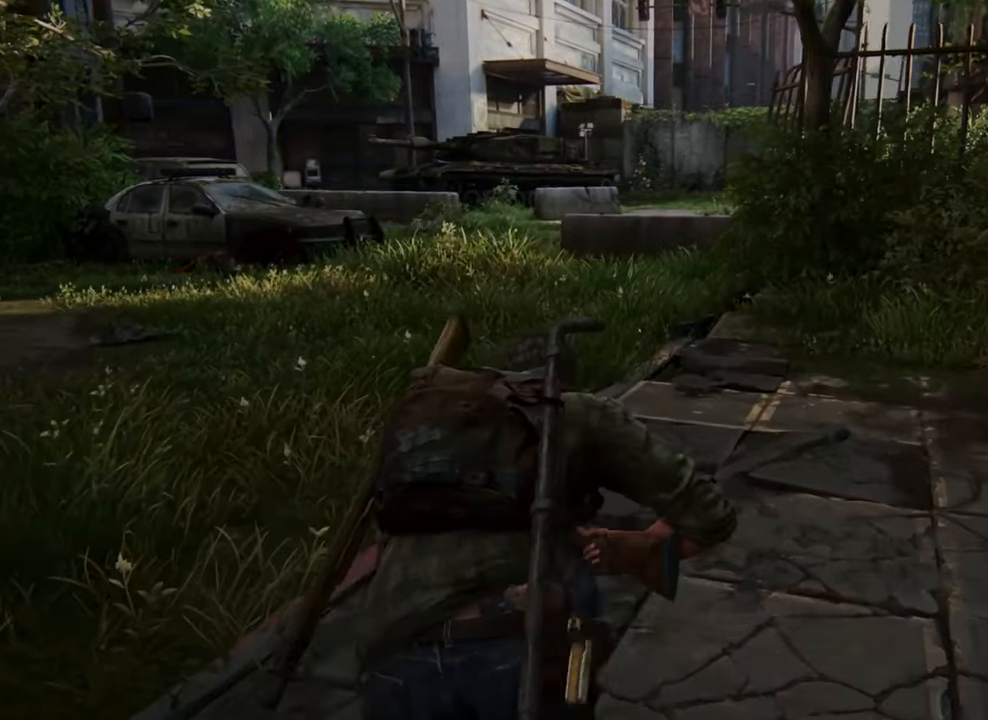
{"buttons": [], "left_stick": "up", "right_stick": "center", "events": []}
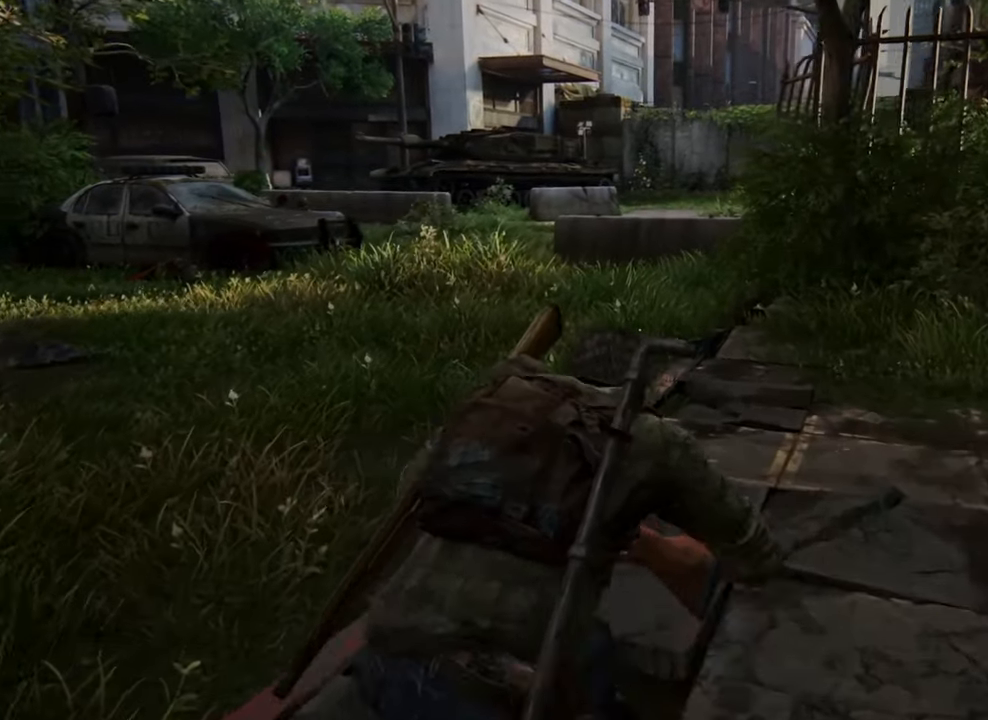
{"buttons": [], "left_stick": "up", "right_stick": "center", "events": []}
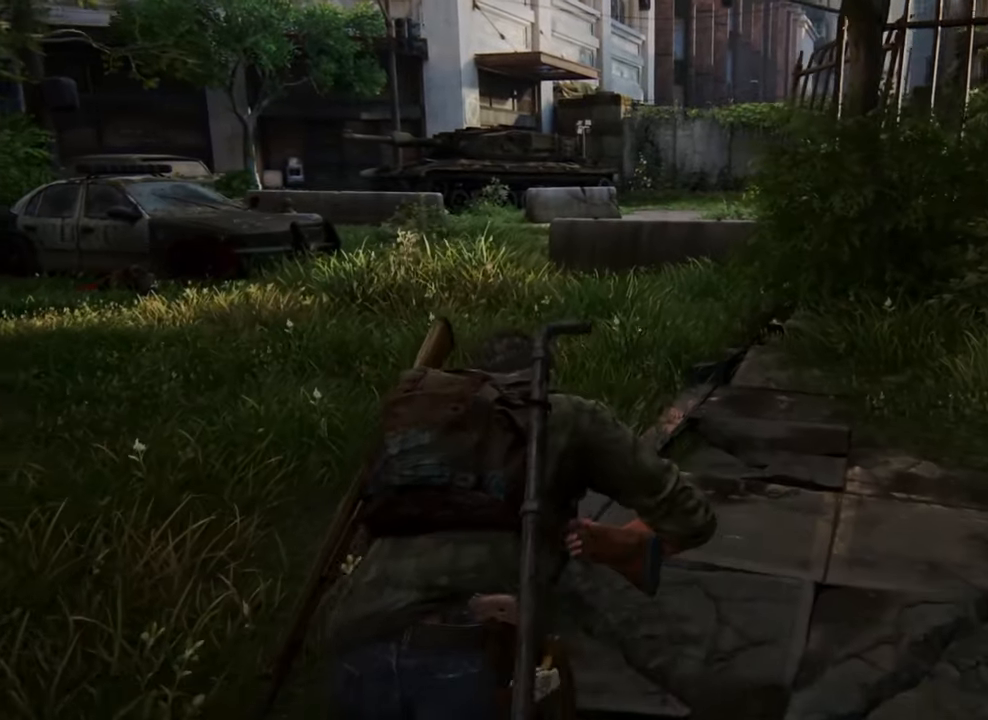
{"buttons": [], "left_stick": "up", "right_stick": "center", "events": []}
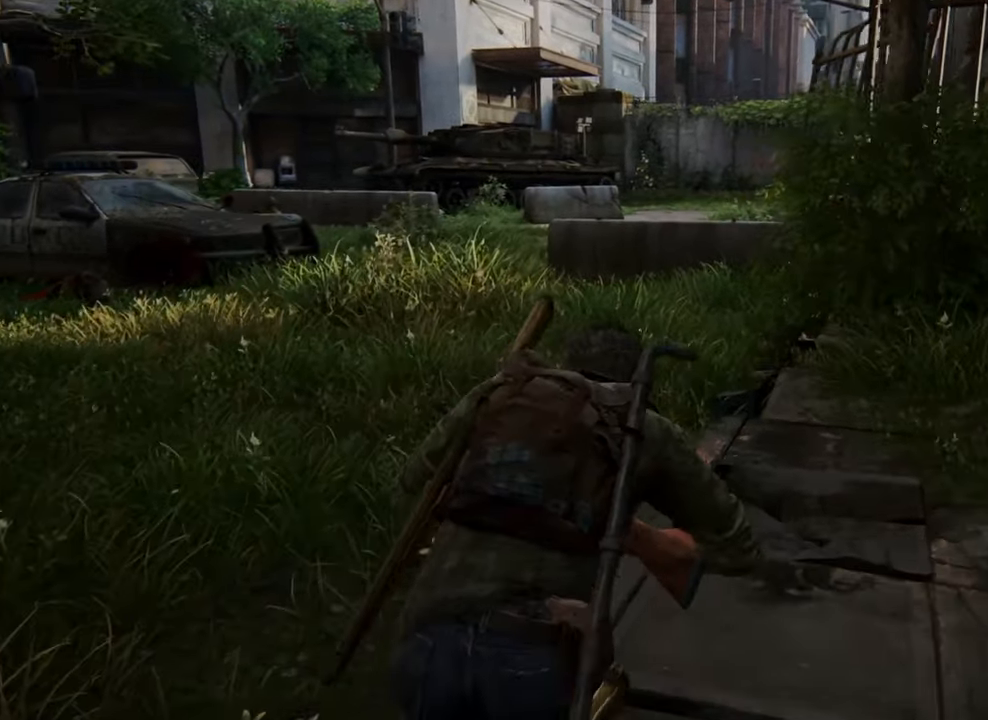
{"buttons": [], "left_stick": "up", "right_stick": "center", "events": []}
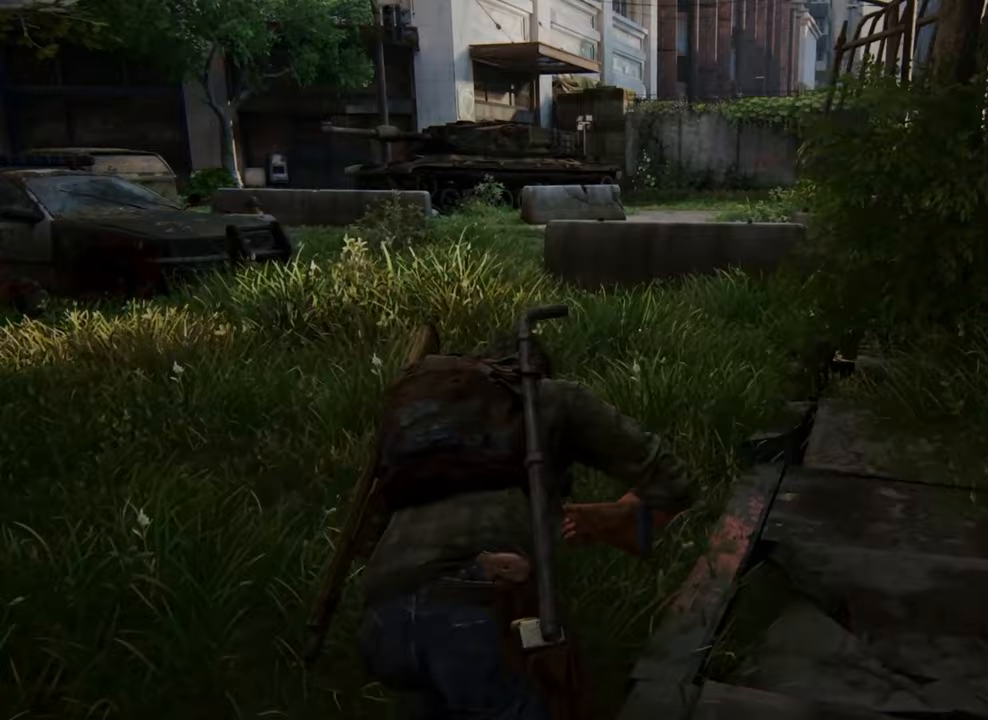
{"buttons": [], "left_stick": "up", "right_stick": "center", "events": []}
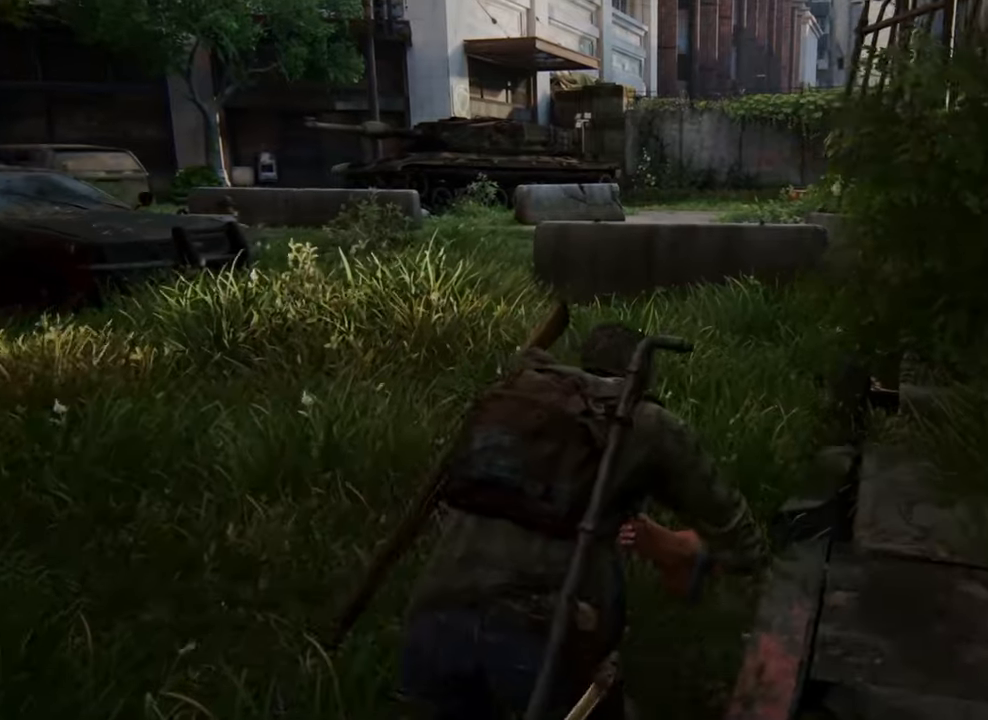
{"buttons": [], "left_stick": "up", "right_stick": "center", "events": []}
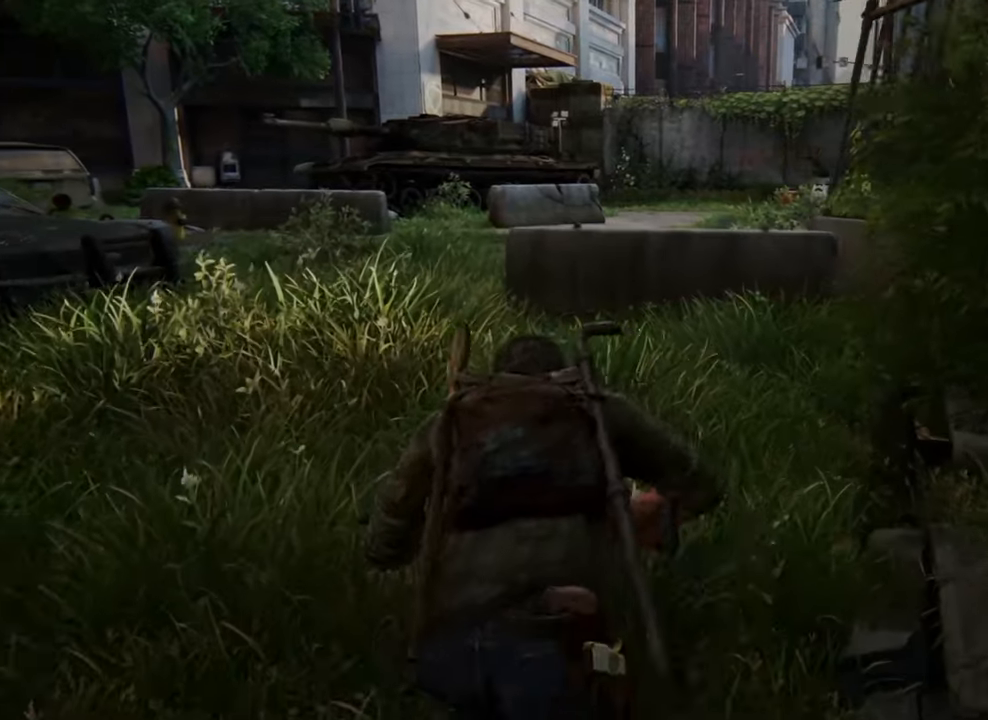
{"buttons": [], "left_stick": "up", "right_stick": "right", "events": [[367, "right_stick", "right"]]}
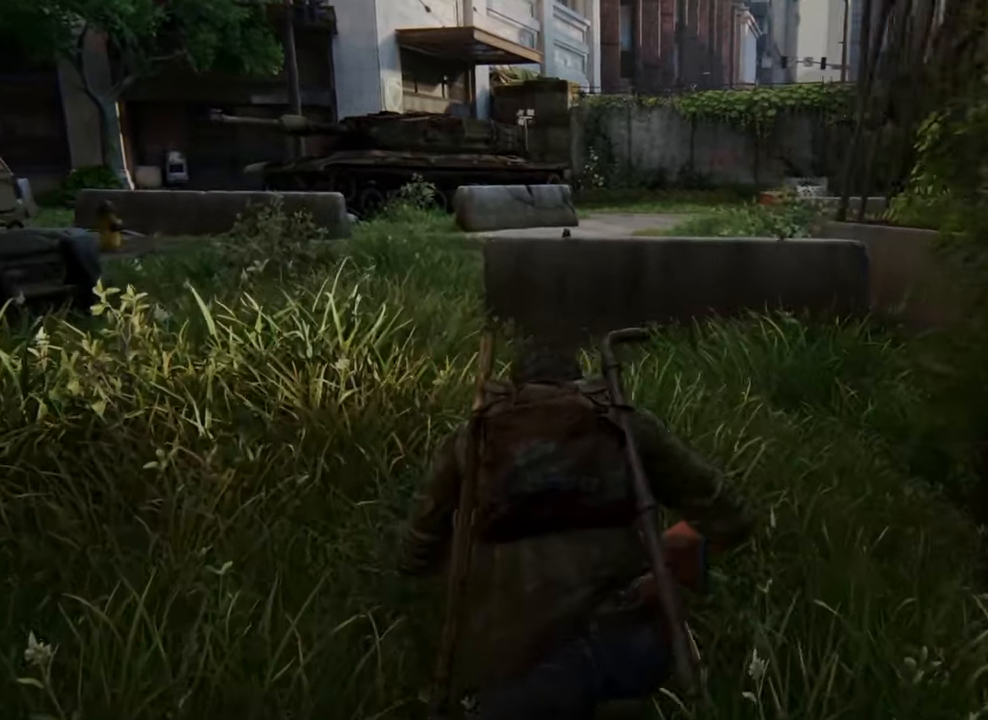
{"buttons": [], "left_stick": "up", "right_stick": "right", "events": []}
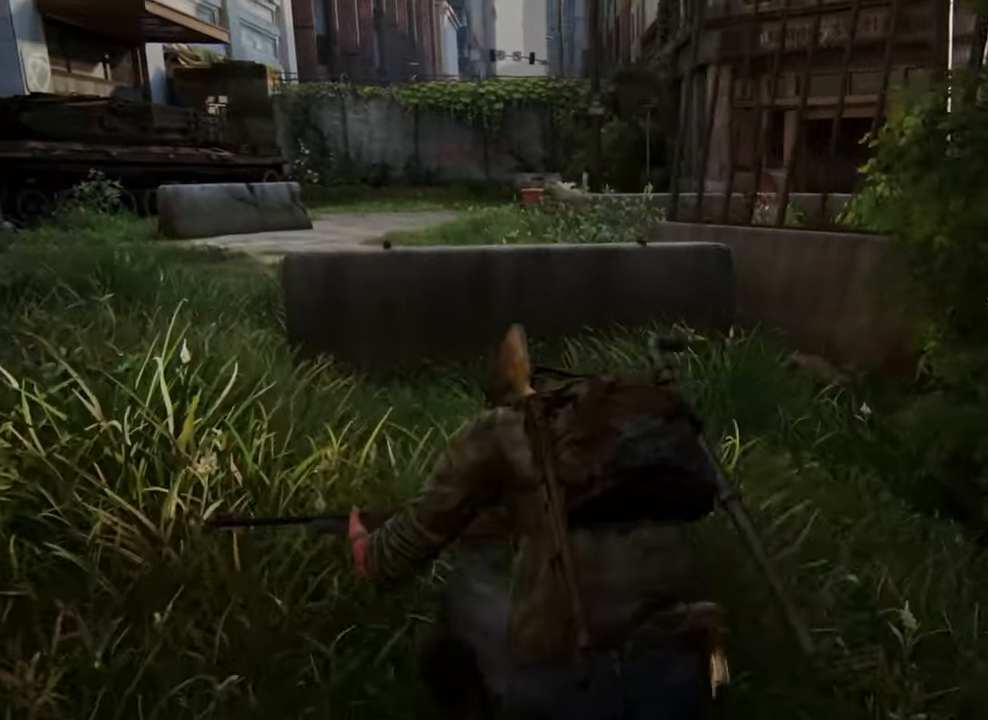
{"buttons": [], "left_stick": "up", "right_stick": "right", "events": []}
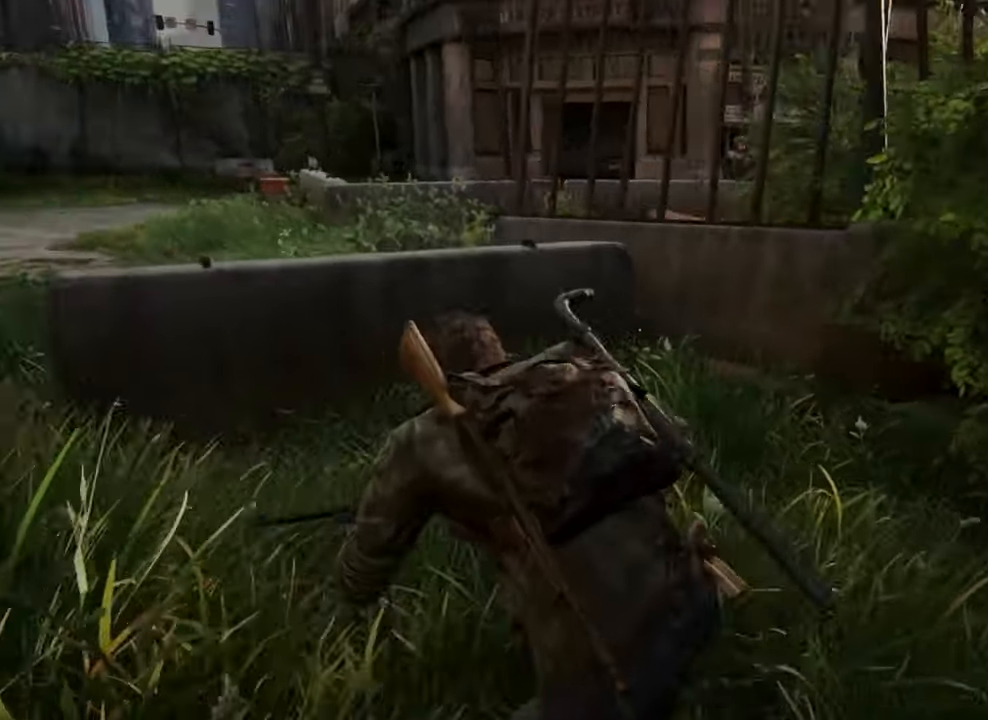
{"buttons": [], "left_stick": "up", "right_stick": "right", "events": []}
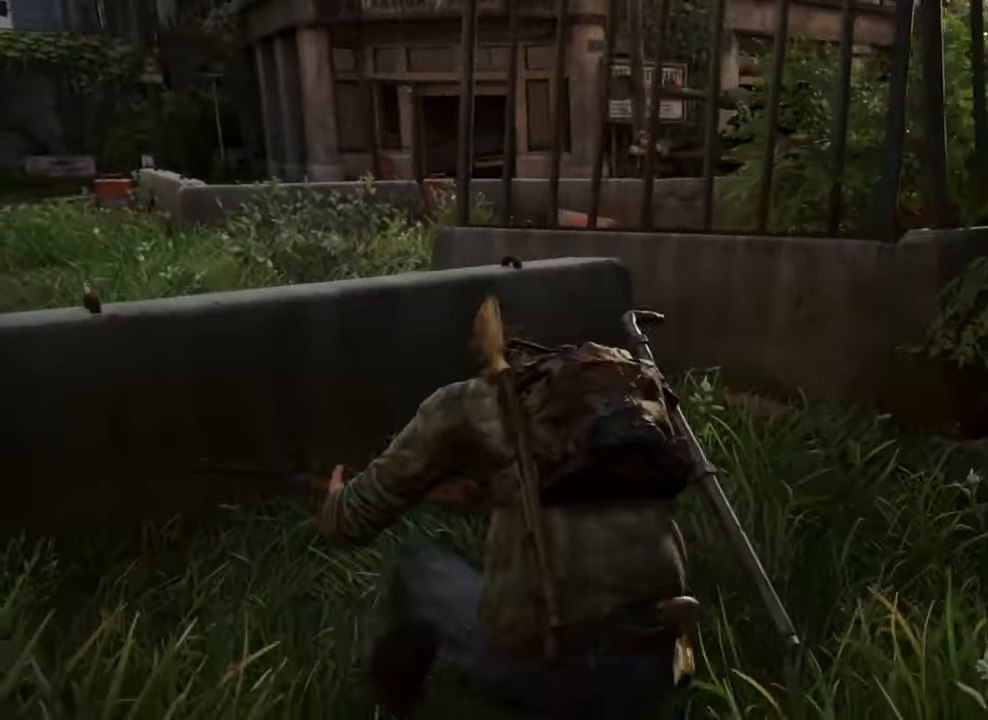
{"buttons": [], "left_stick": "up", "right_stick": "right", "events": []}
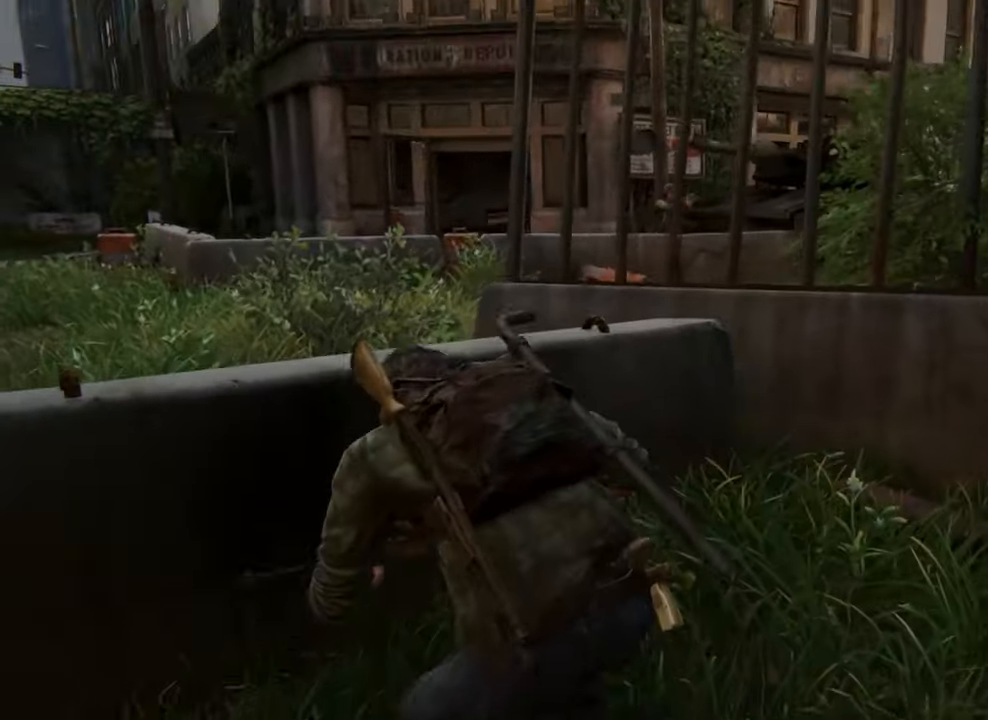
{"buttons": [], "left_stick": "up", "right_stick": "right", "events": []}
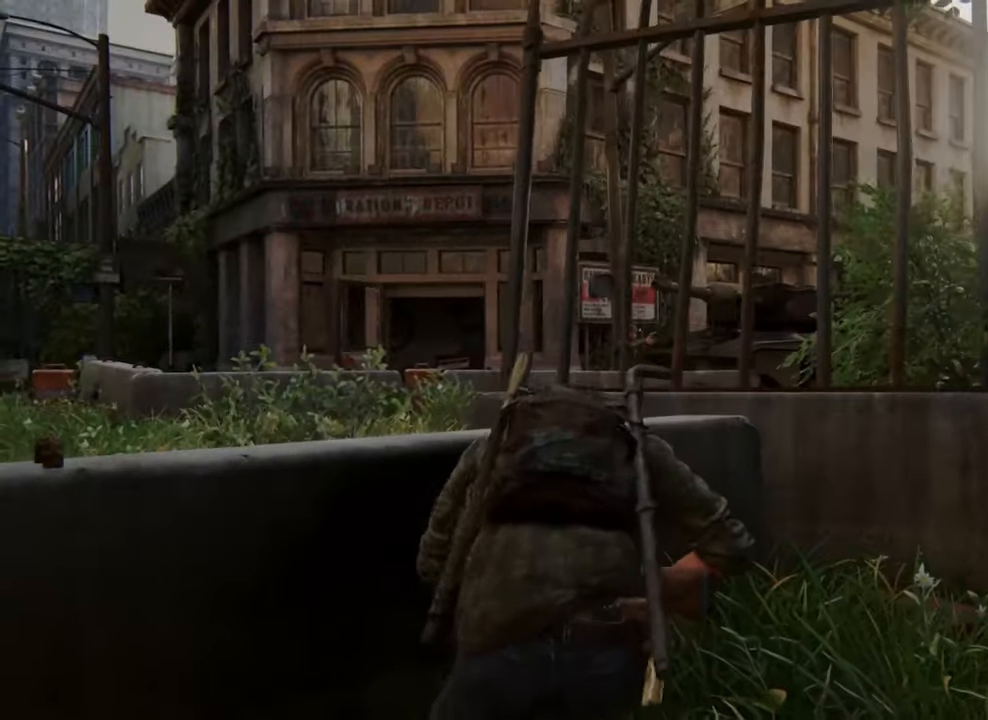
{"buttons": [], "left_stick": "up-right", "right_stick": "center", "events": [[67, "left_stick", "left"], [100, "right_stick", "center"], [367, "left_stick", "up-right"]]}
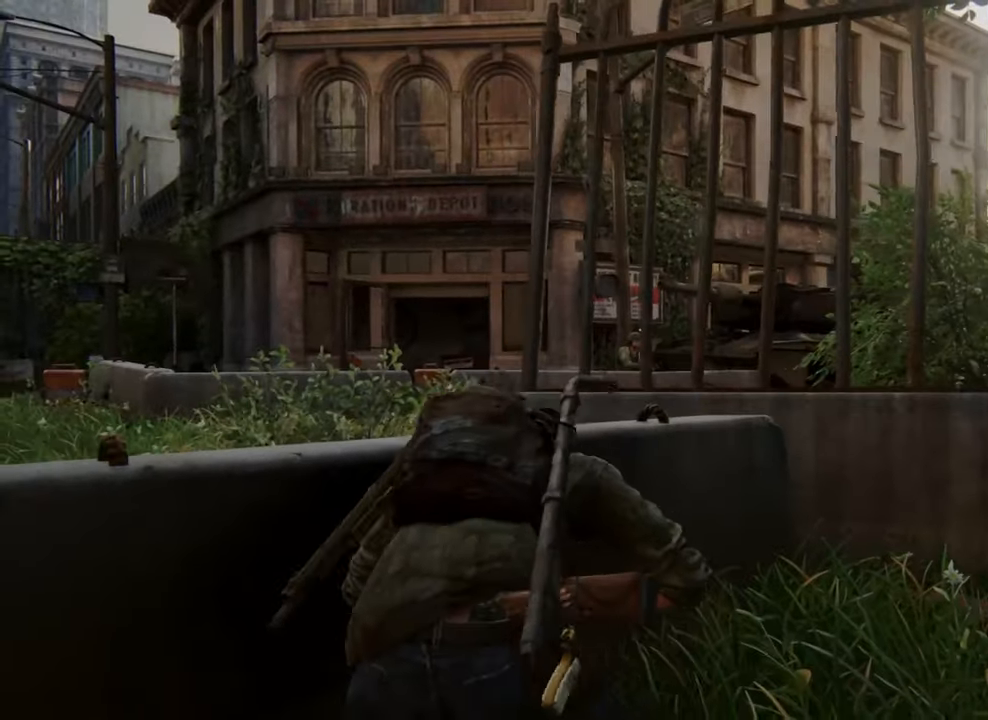
{"buttons": [], "left_stick": "up-right", "right_stick": "center", "events": []}
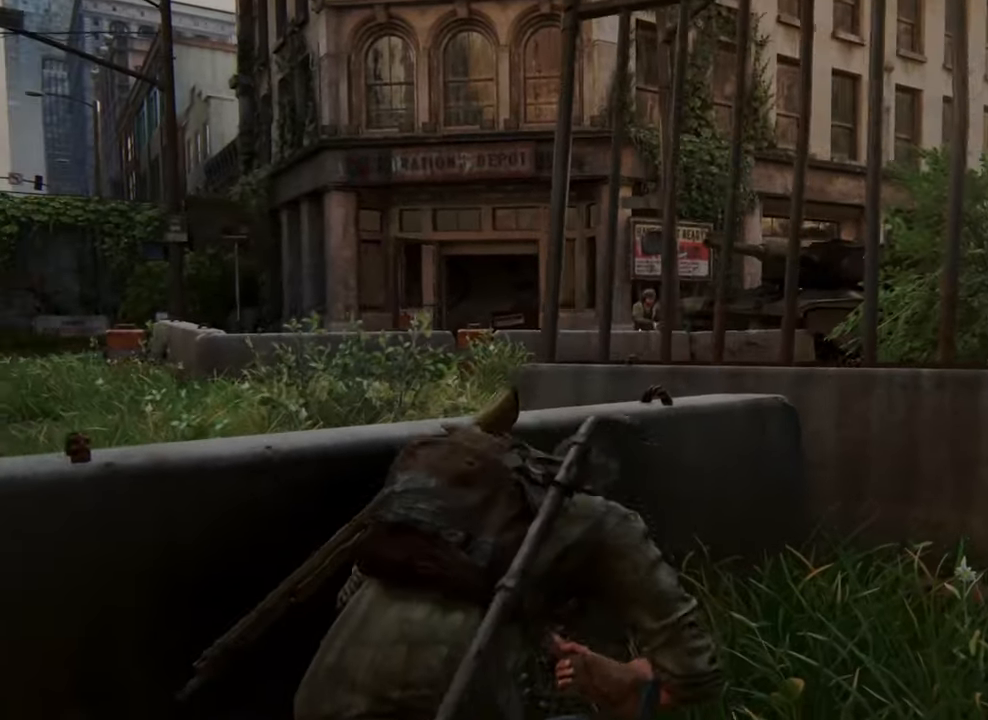
{"buttons": [], "left_stick": "left", "right_stick": "center", "events": [[333, "left_stick", "left"]]}
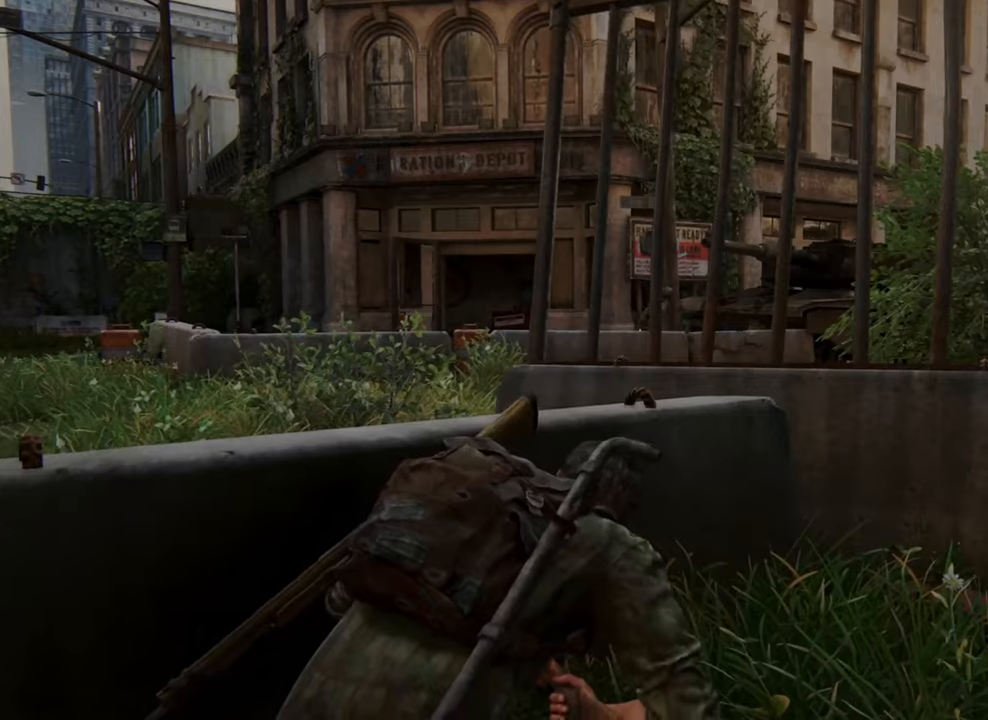
{"buttons": [], "left_stick": "left", "right_stick": "center", "events": []}
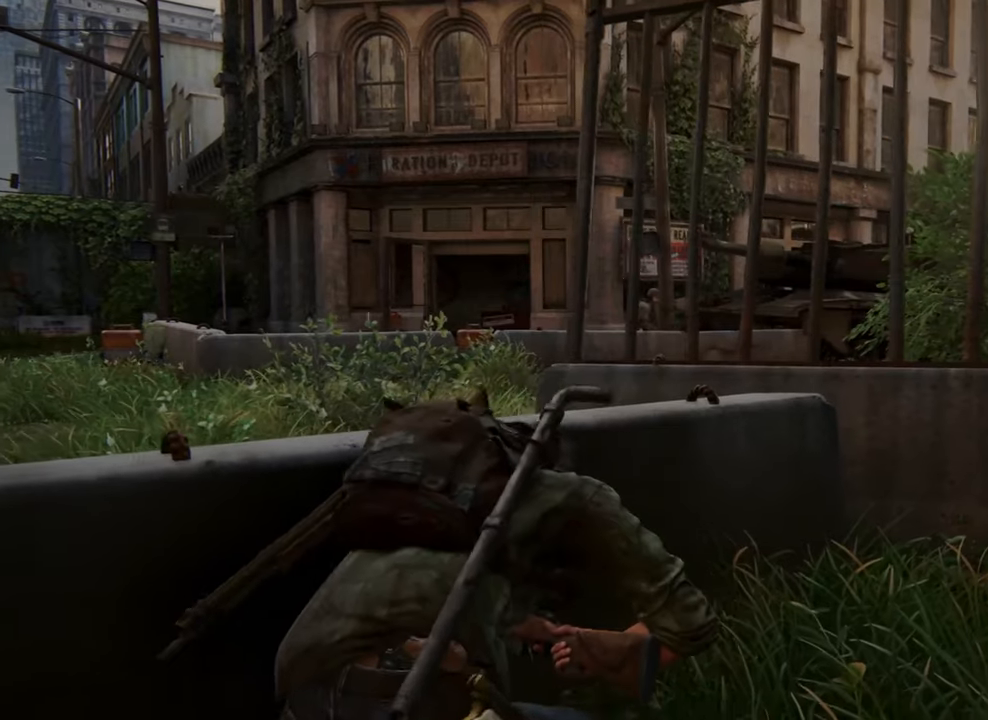
{"buttons": [], "left_stick": "center", "right_stick": "center", "events": [[466, "left_stick", "center"]]}